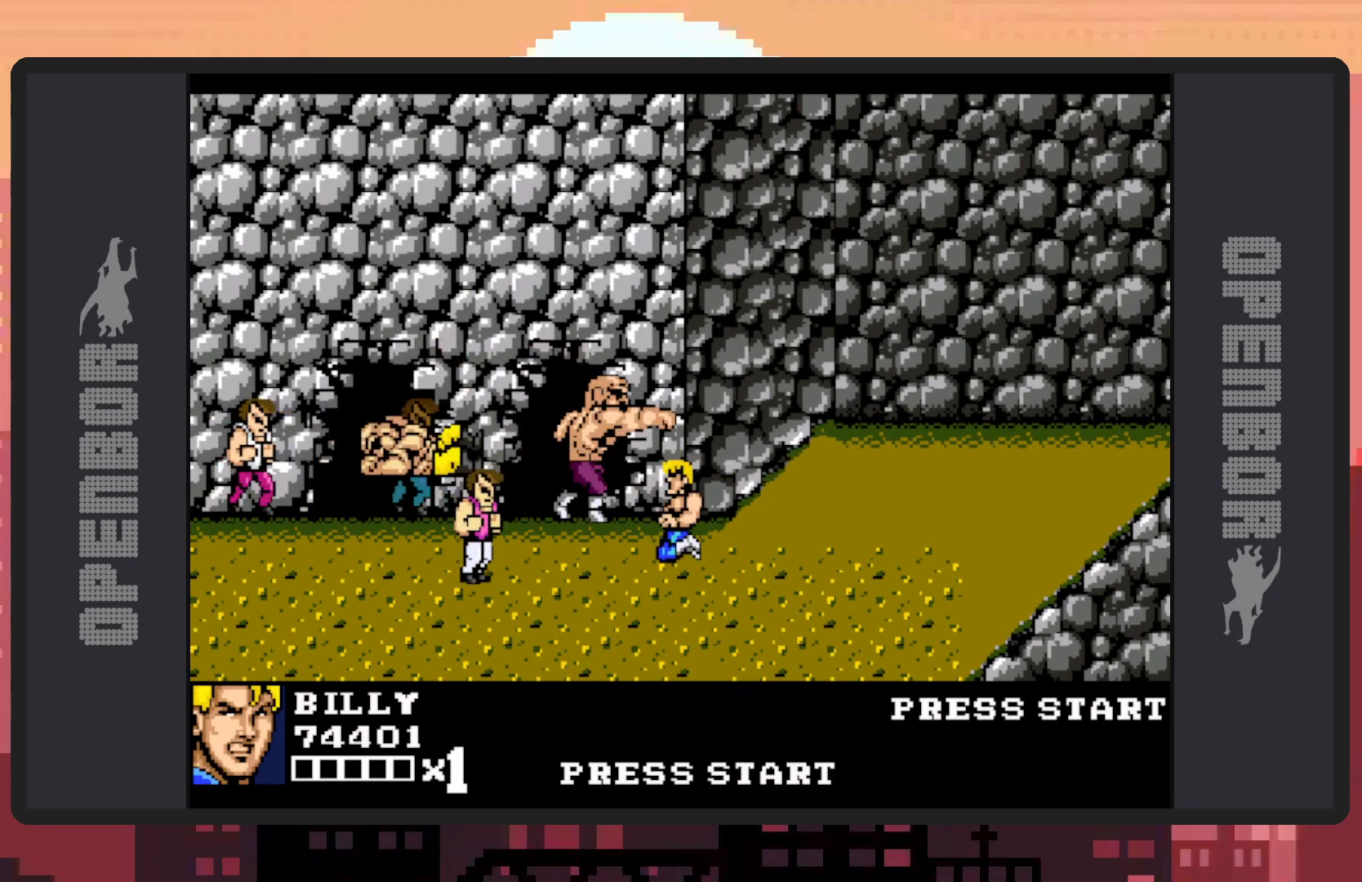
Gameplay with a controller (Nintendo layout); each line is a JSON object with the inputs held at the frame after it. "events" lists button and stick changes between this image and that frame as [ms after this image, input, new state], when the widget could be followed in between. Not read: L2 L3 R2 R3 left_stick right_stick.
{"buttons": ["A"], "events": [[83, "Y", "down"], [116, "Y", "up"], [166, "Y", "down"], [183, "DPAD_LEFT", "up"], [183, "DPAD_UP", "up"], [216, "Y", "up"], [250, "Y", "down"], [300, "Y", "up"], [467, "A", "down"]]}
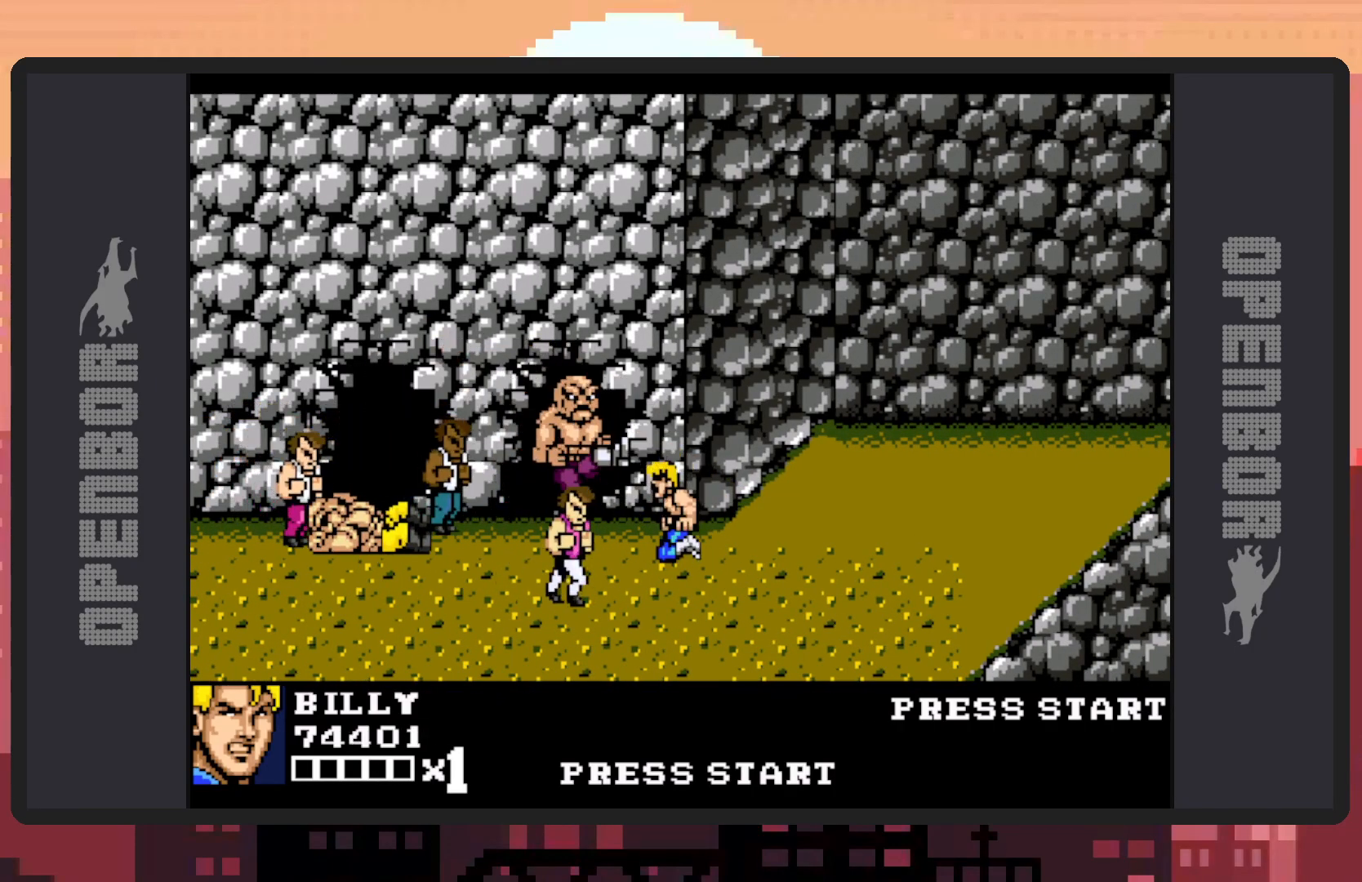
{"buttons": [], "events": [[234, "A", "up"]]}
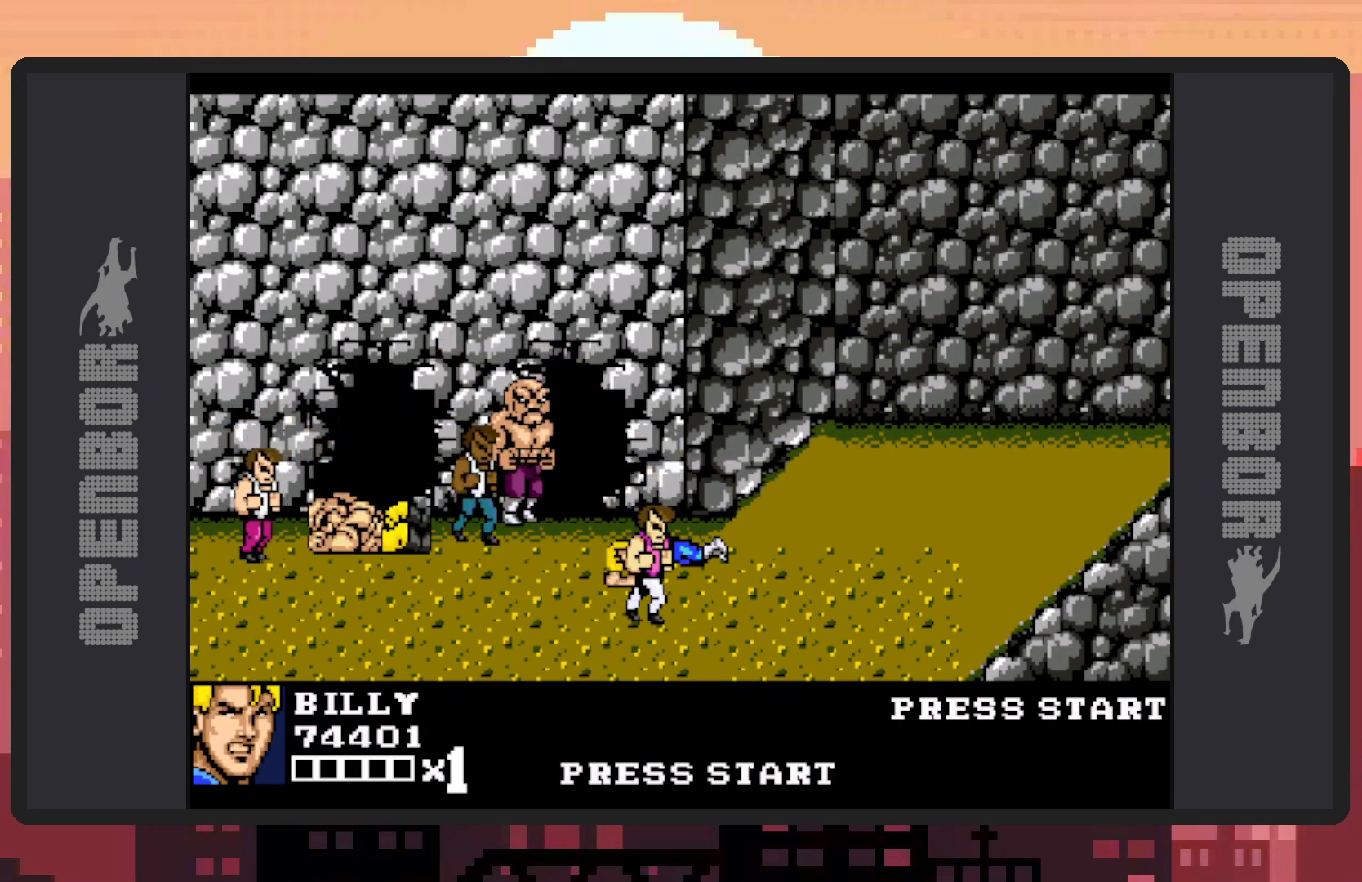
{"buttons": [], "events": []}
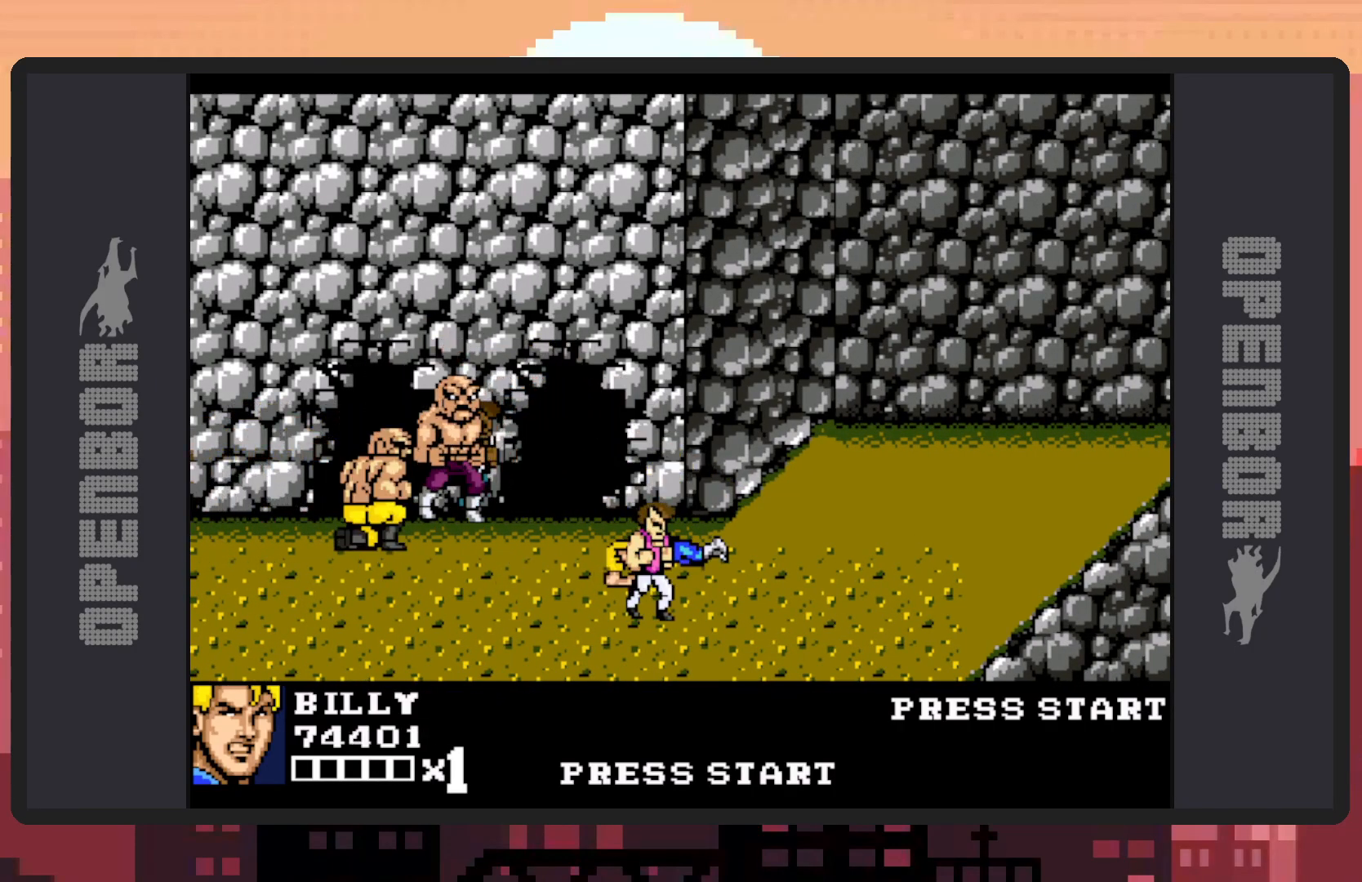
{"buttons": [], "events": []}
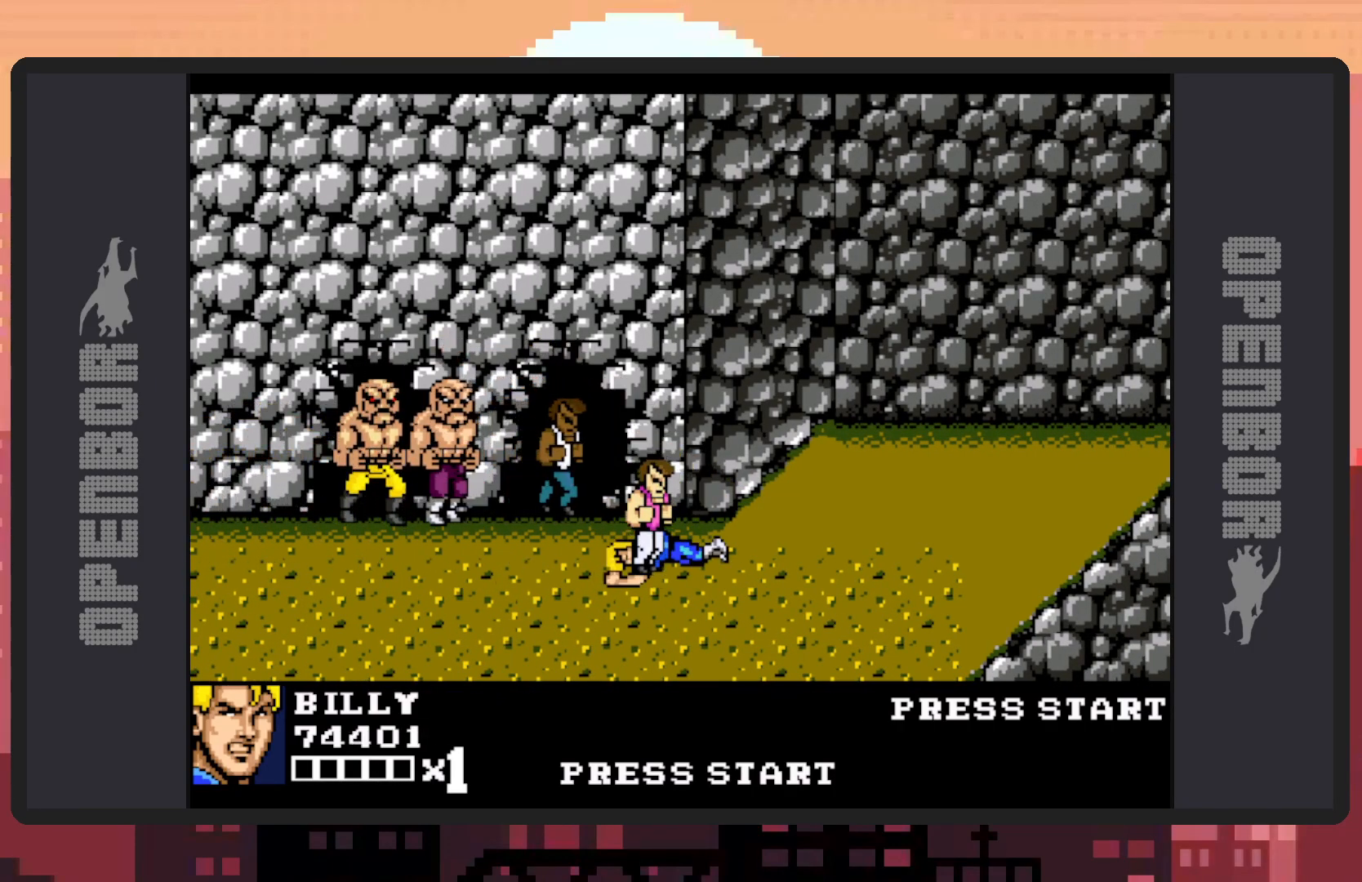
{"buttons": [], "events": []}
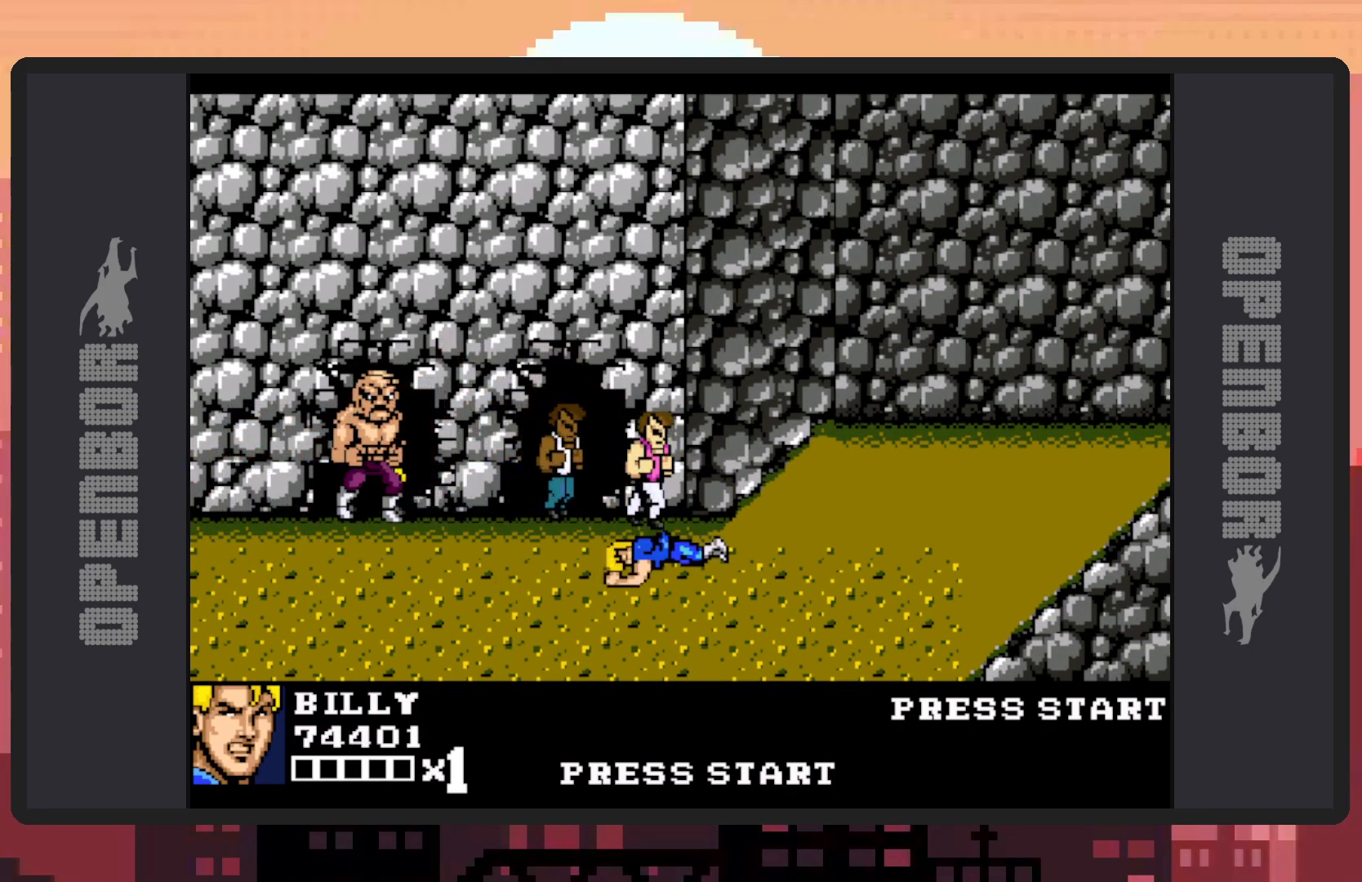
{"buttons": [], "events": []}
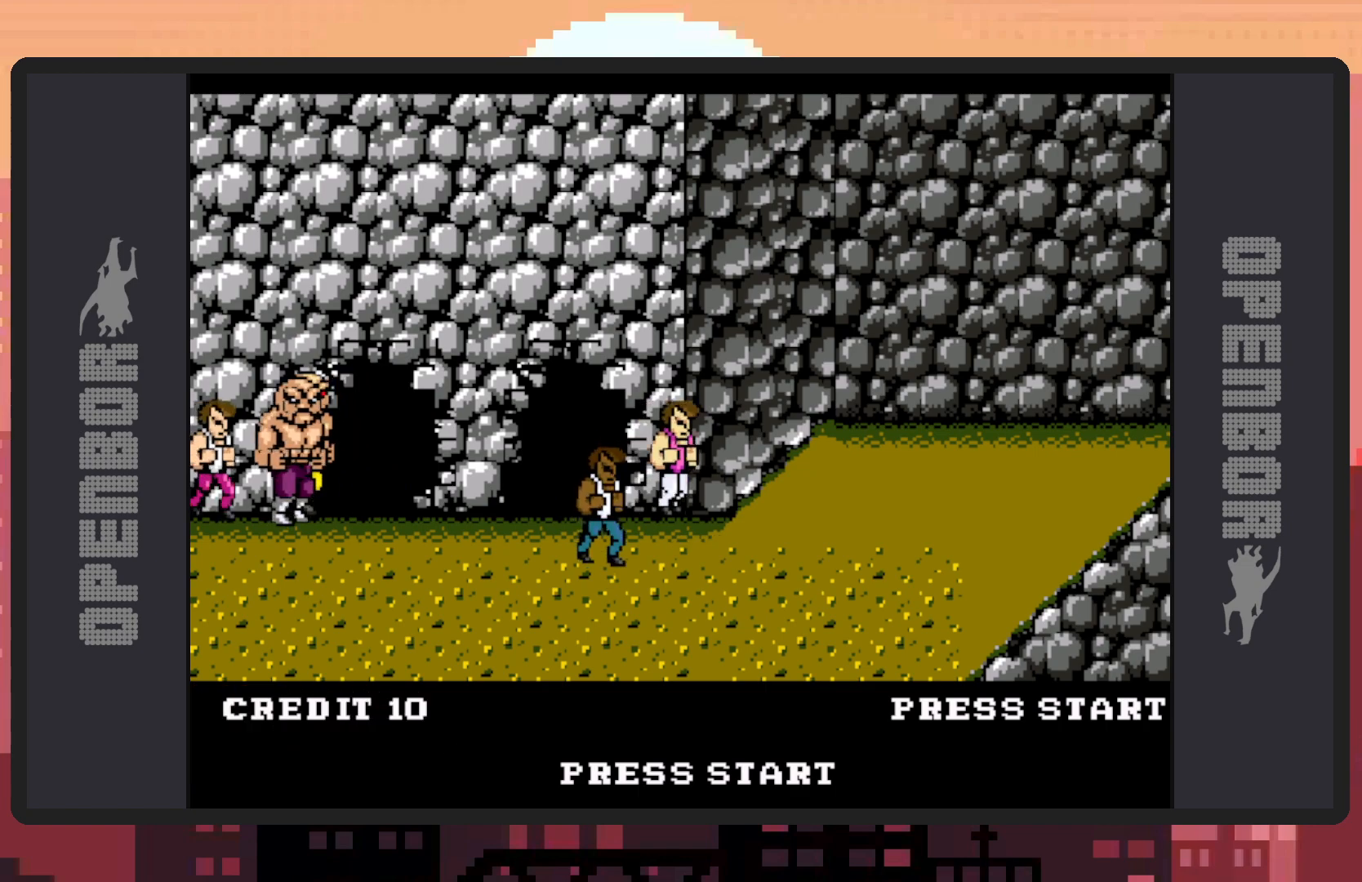
{"buttons": [], "events": []}
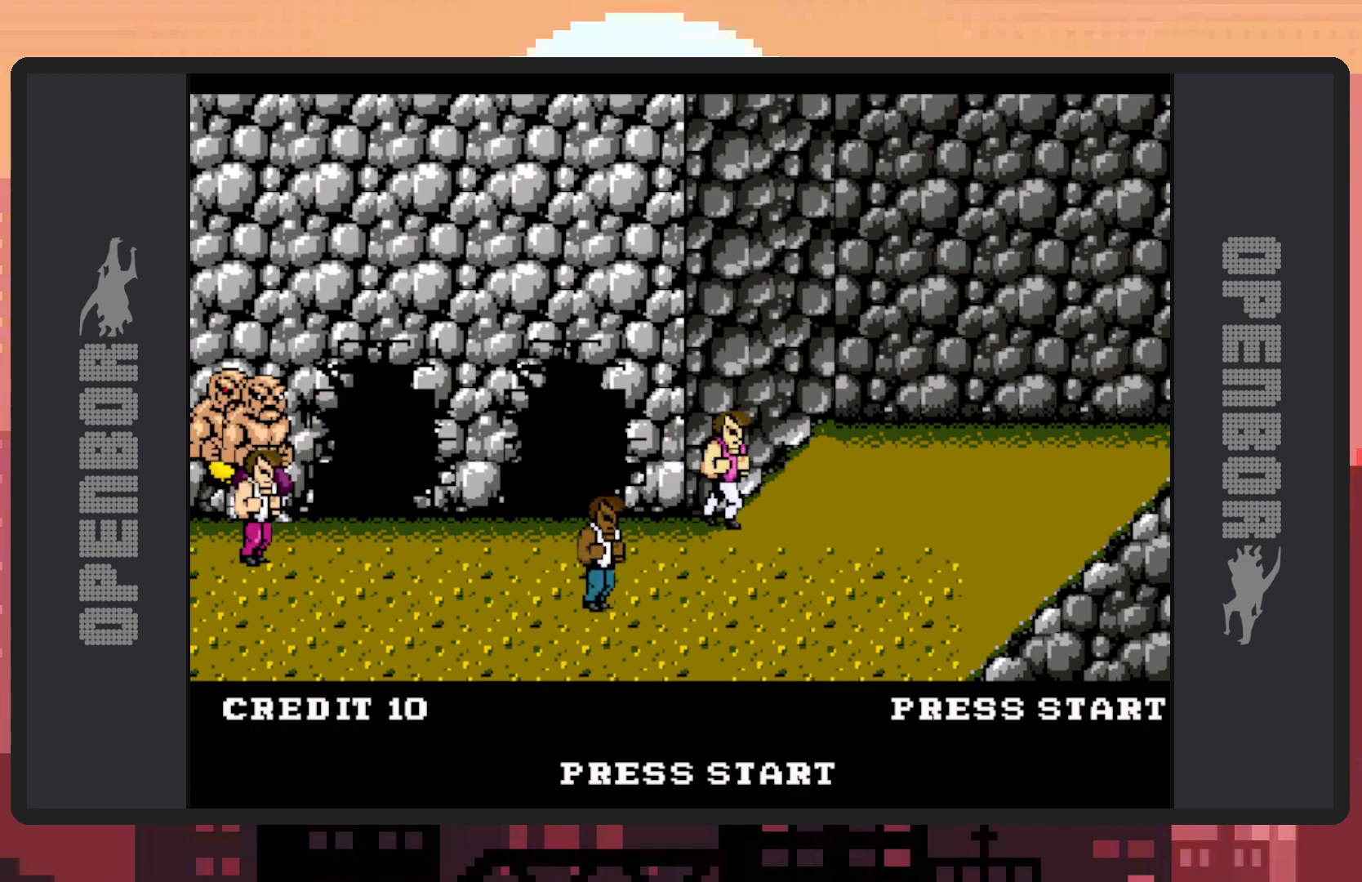
{"buttons": ["START"], "events": [[501, "START", "down"]]}
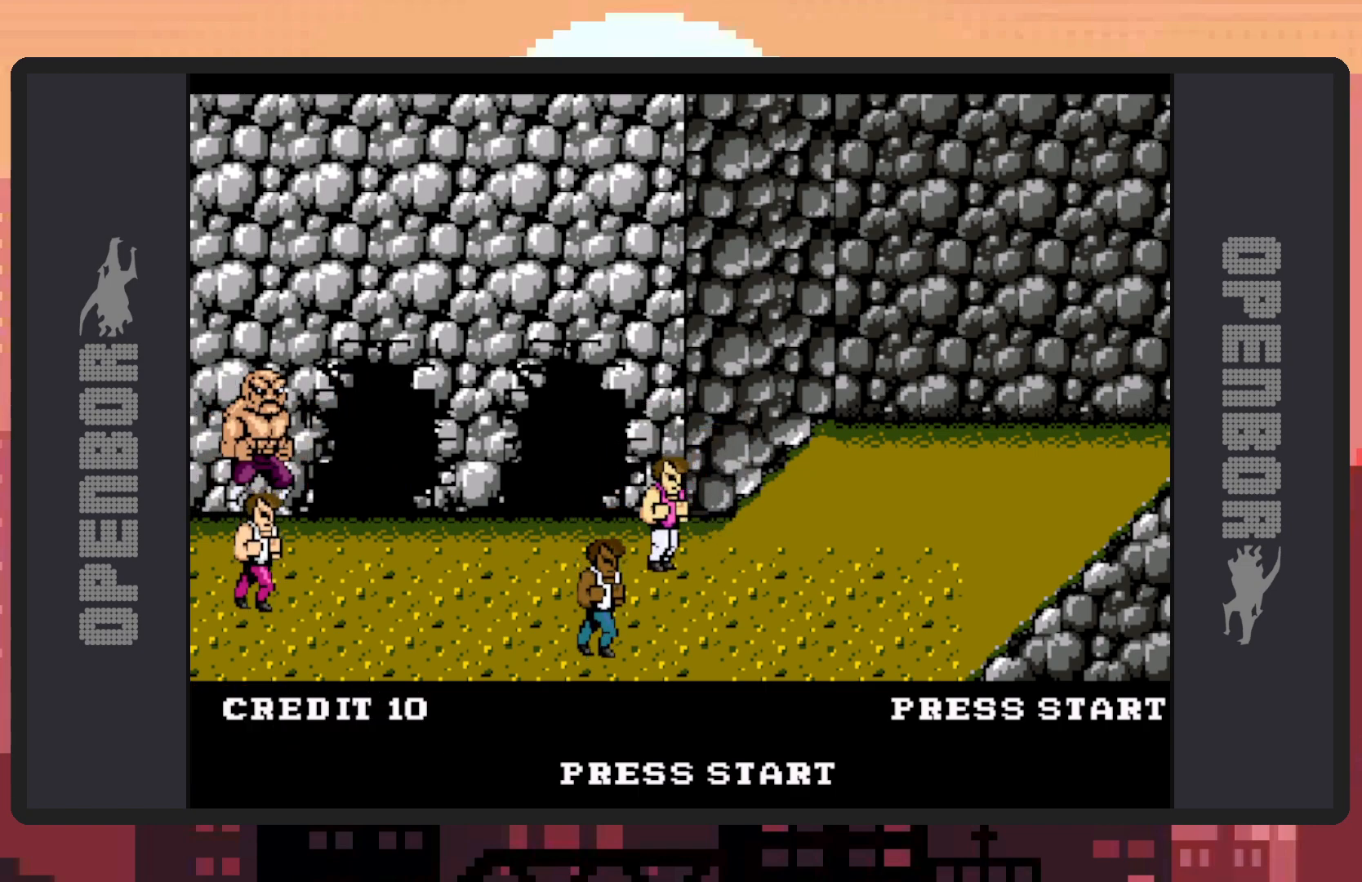
{"buttons": [], "events": [[166, "START", "up"]]}
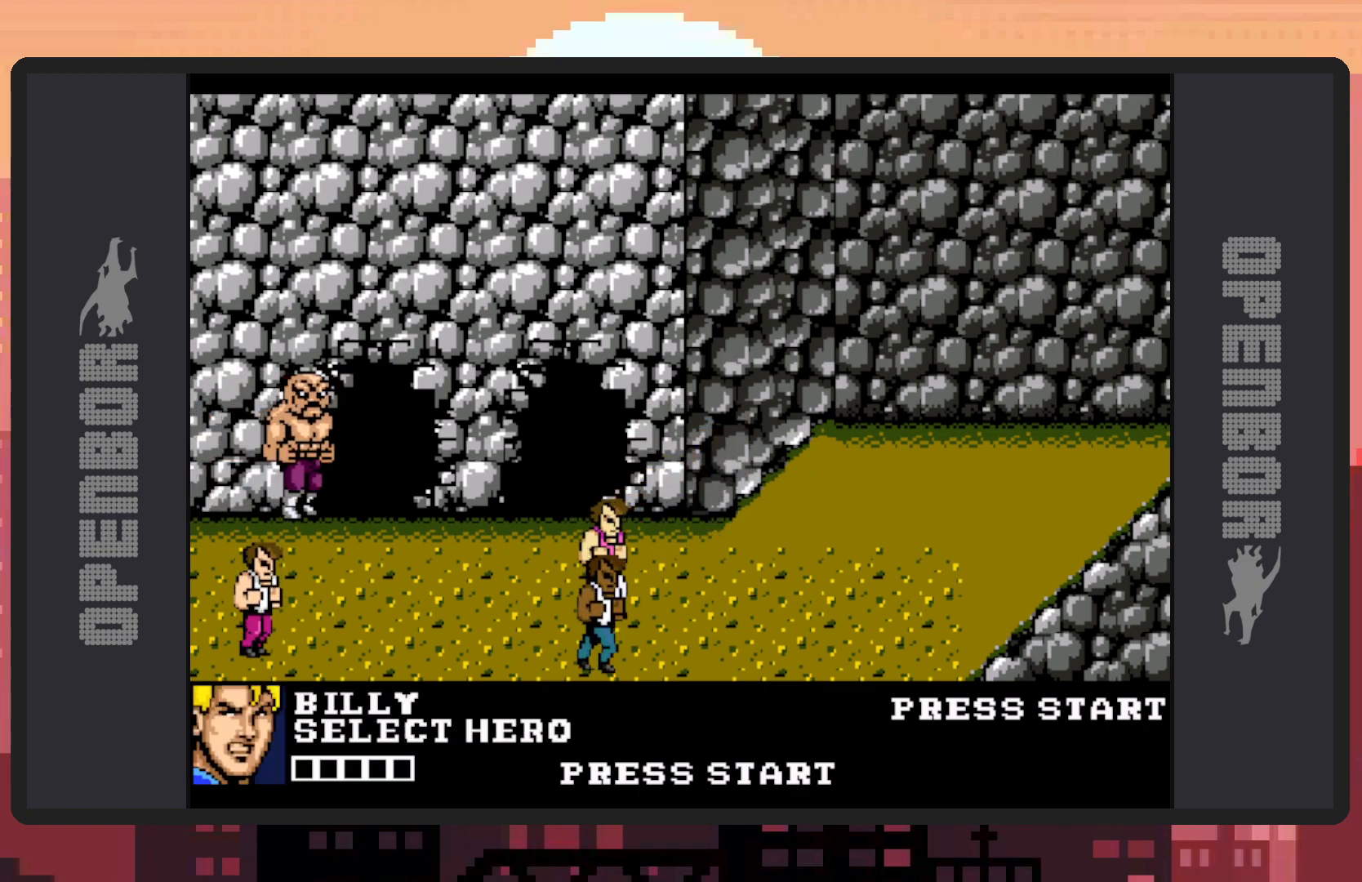
{"buttons": [], "events": []}
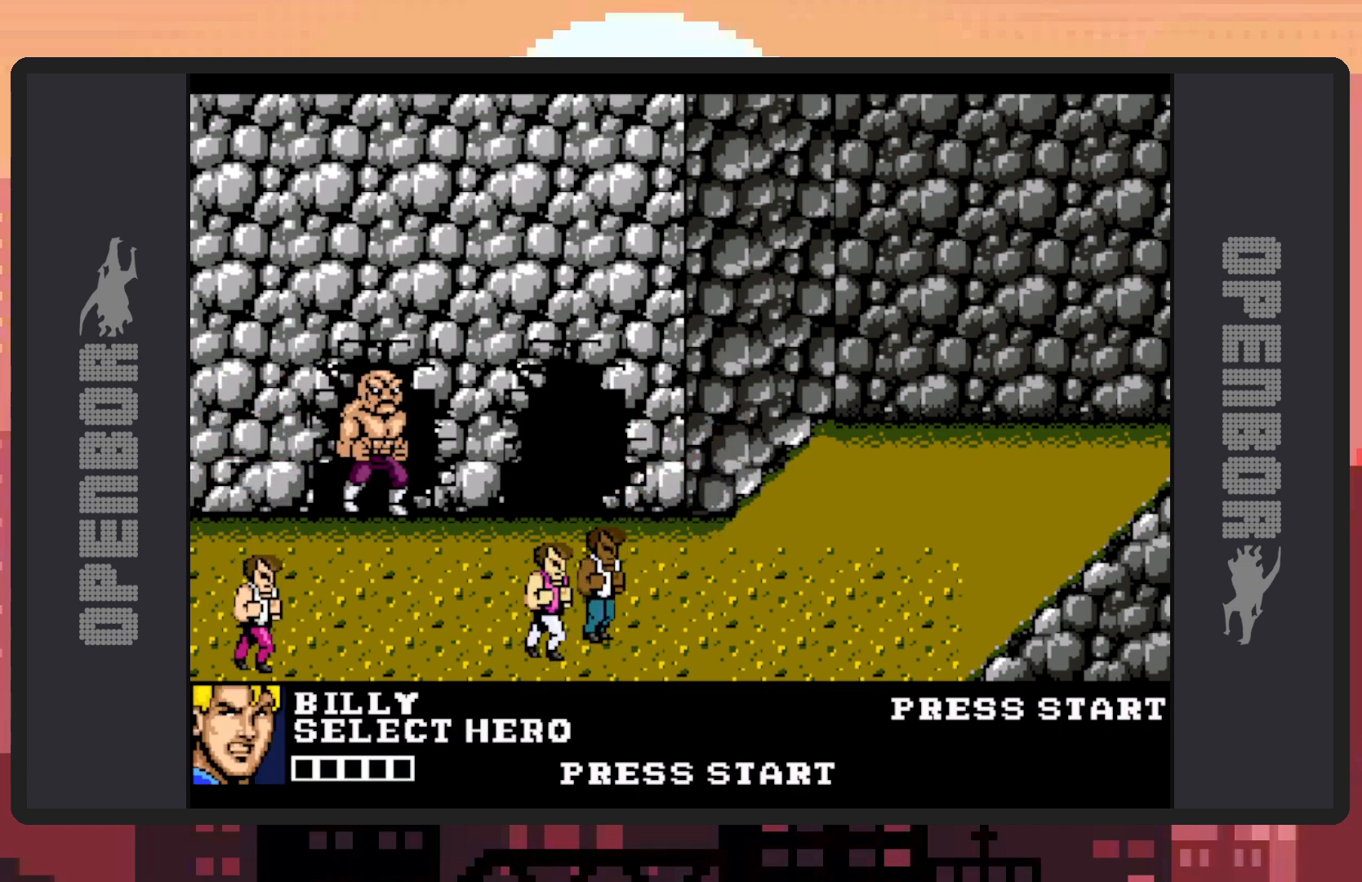
{"buttons": [], "events": [[100, "START", "down"], [216, "START", "up"]]}
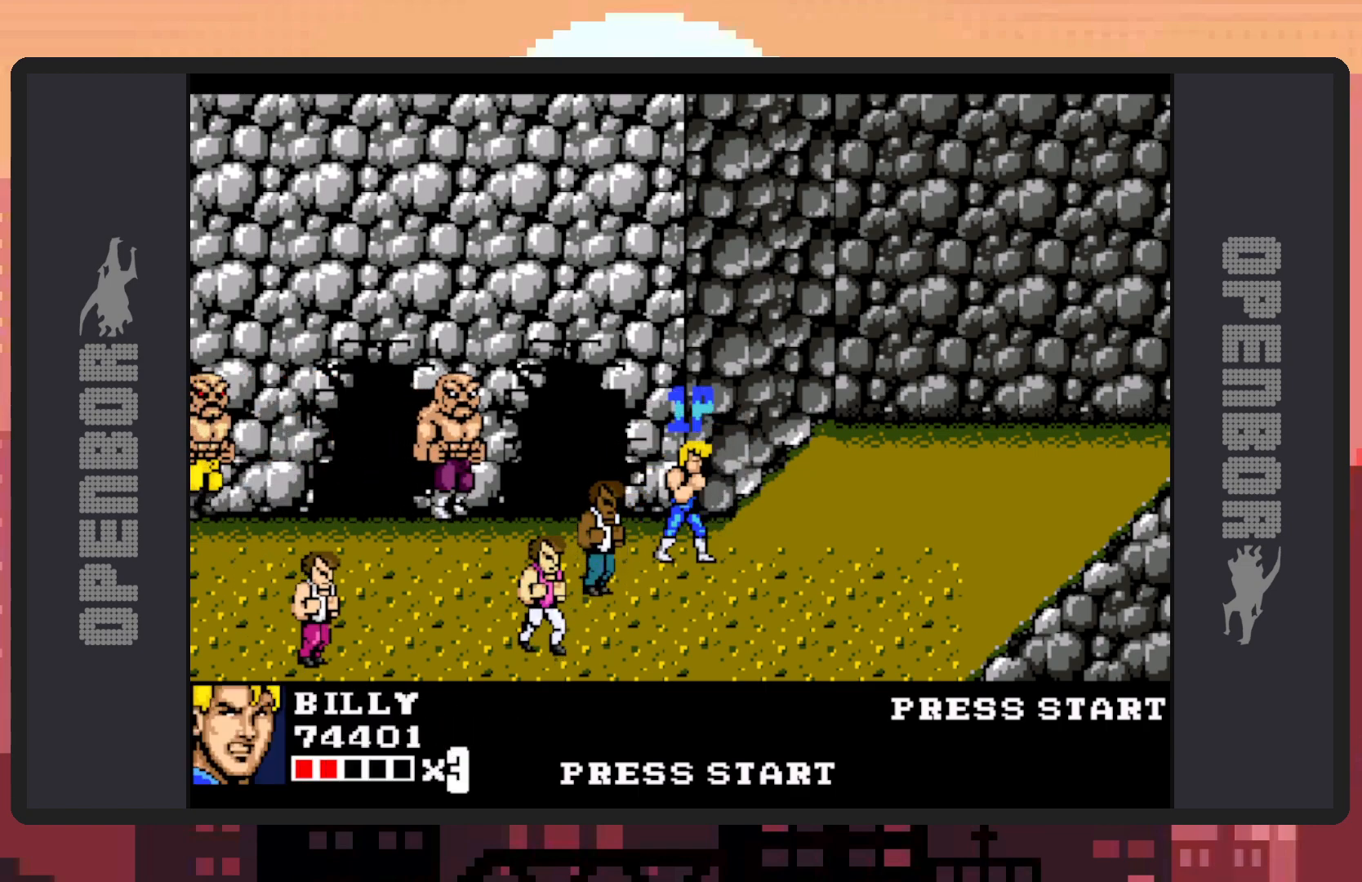
{"buttons": ["DPAD_UP", "DPAD_LEFT"], "events": [[150, "DPAD_LEFT", "down"], [267, "DPAD_DOWN", "down"], [434, "DPAD_DOWN", "up"], [450, "DPAD_UP", "down"]]}
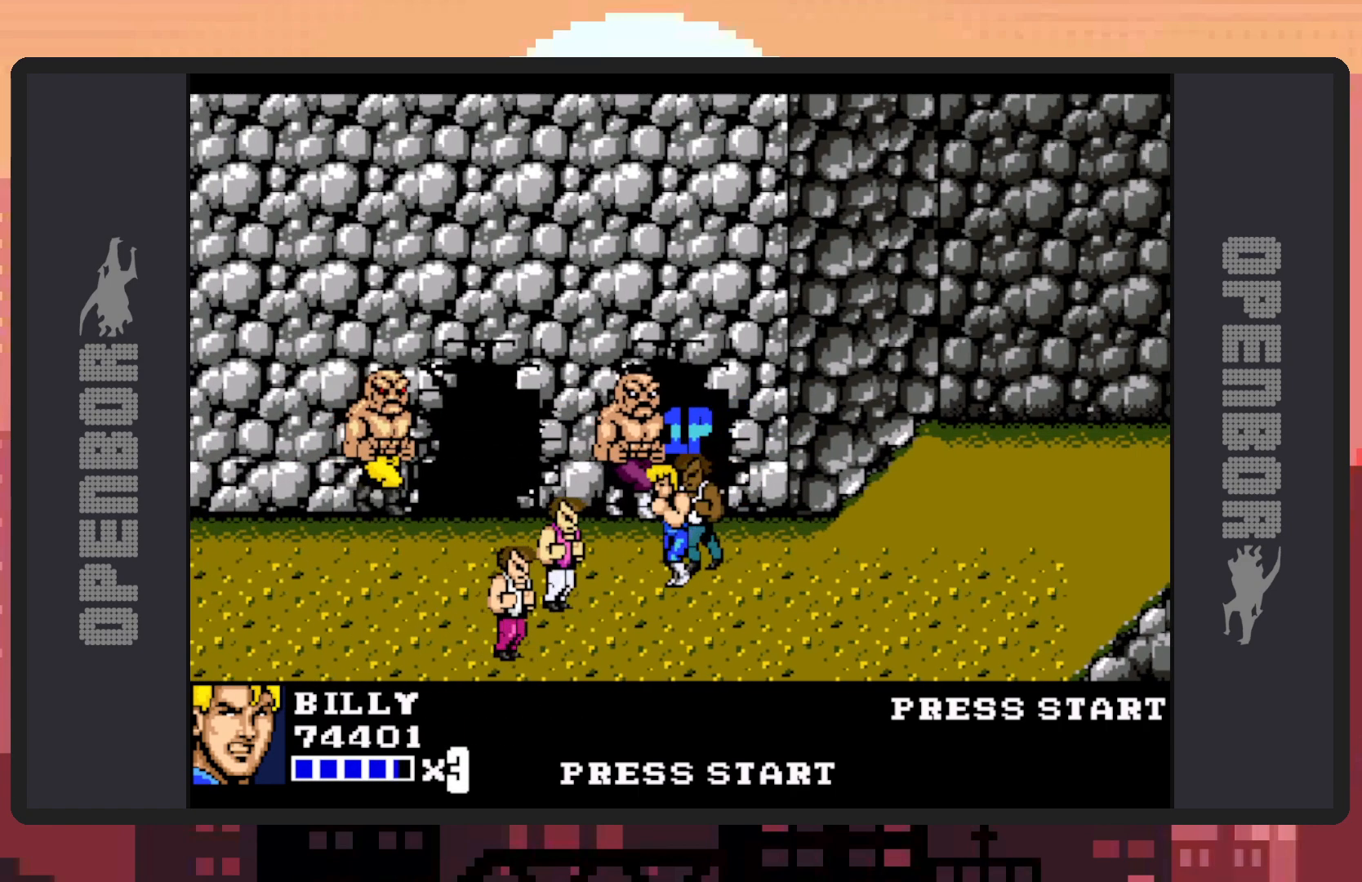
{"buttons": ["A"], "events": [[83, "A", "down"], [216, "DPAD_UP", "up"], [283, "DPAD_LEFT", "up"]]}
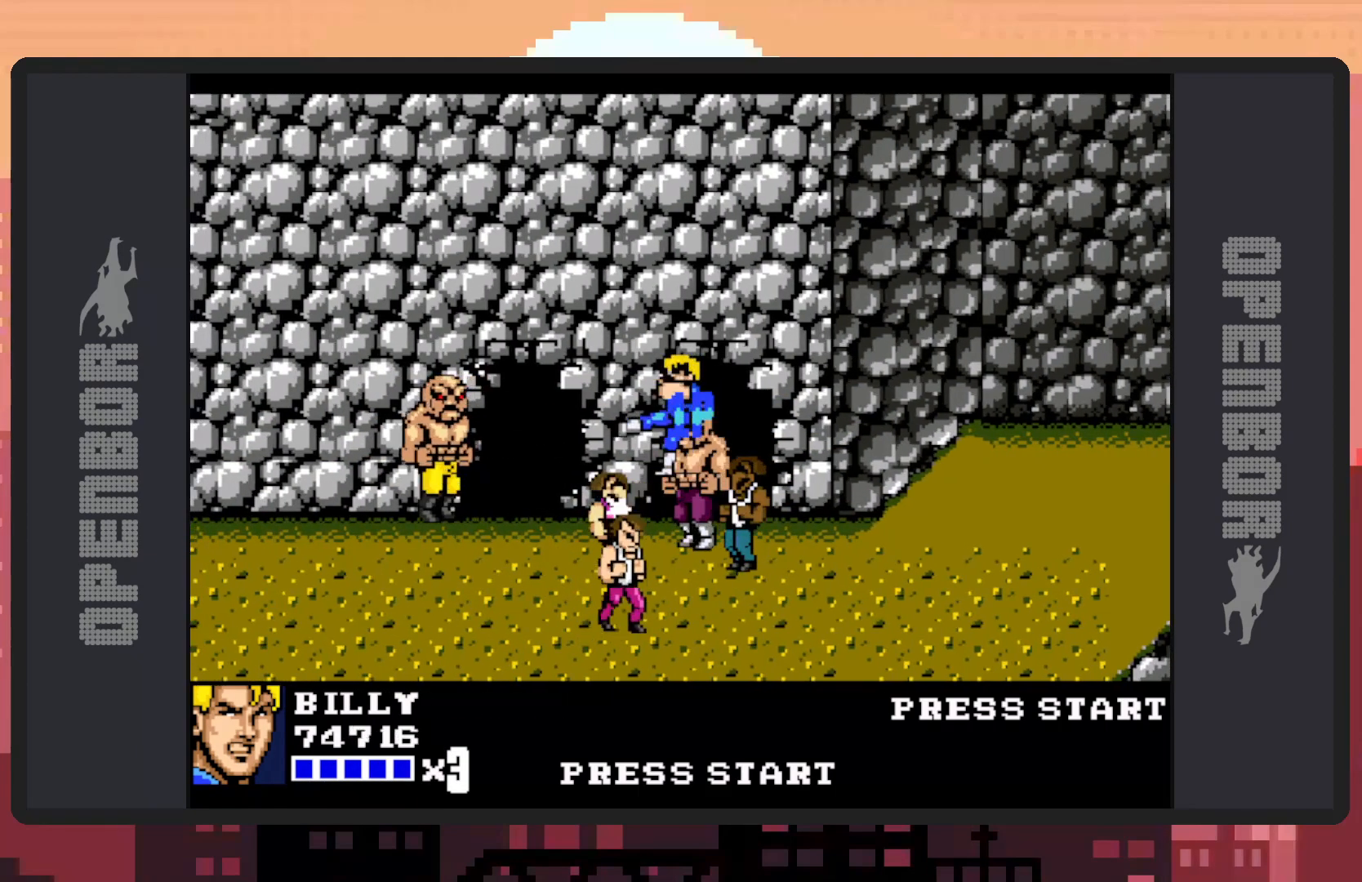
{"buttons": ["A"], "events": []}
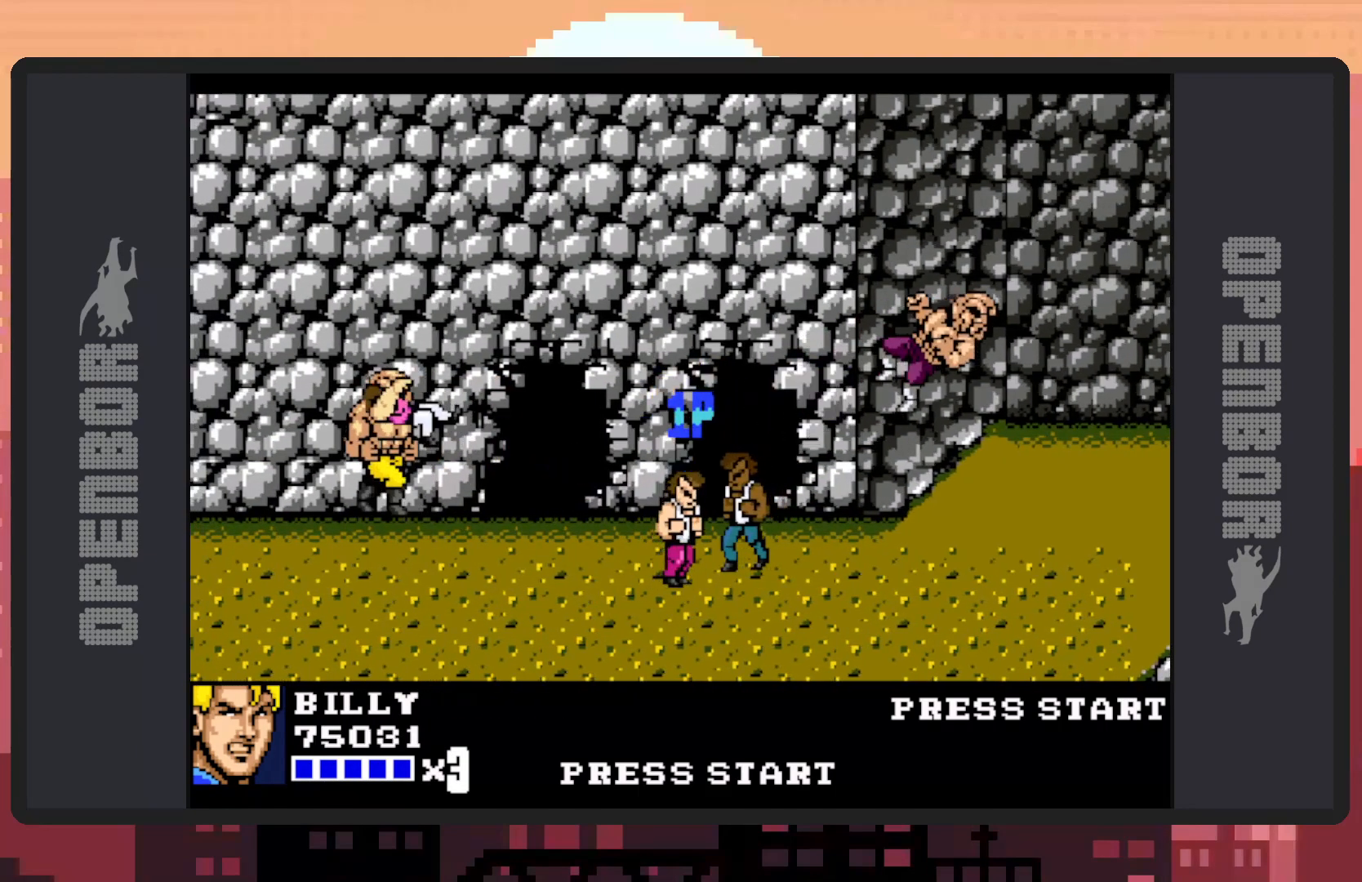
{"buttons": ["DPAD_RIGHT"], "events": [[84, "A", "up"], [184, "DPAD_LEFT", "down"], [201, "DPAD_DOWN", "down"], [201, "DPAD_LEFT", "up"], [334, "DPAD_RIGHT", "down"], [418, "DPAD_DOWN", "up"], [434, "Y", "down"], [484, "Y", "up"]]}
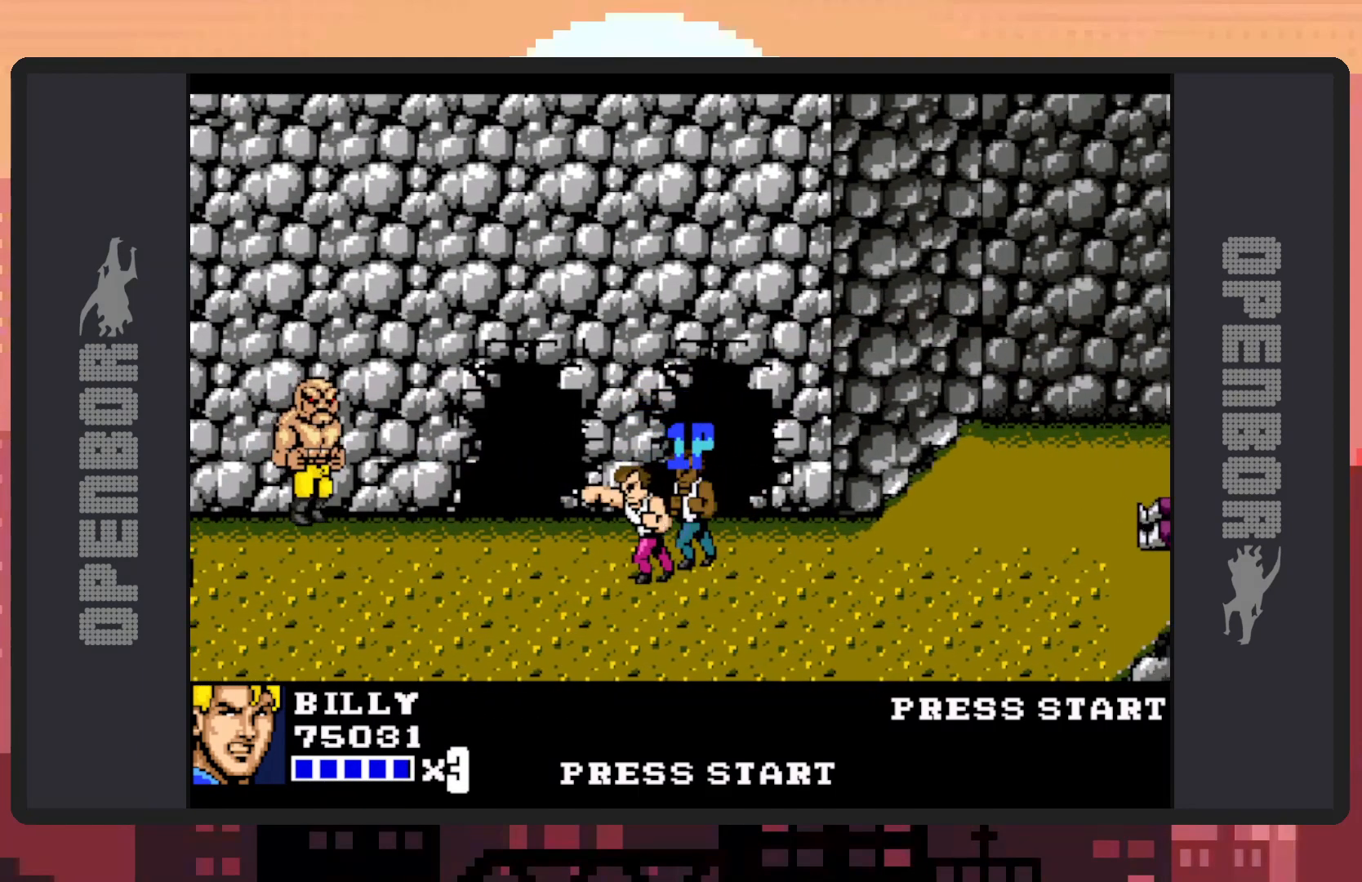
{"buttons": ["DPAD_UP", "DPAD_LEFT"], "events": [[17, "Y", "down"], [50, "DPAD_RIGHT", "up"], [67, "Y", "up"], [117, "Y", "down"], [167, "Y", "up"], [200, "Y", "down"], [234, "Y", "up"], [284, "Y", "down"], [334, "Y", "up"], [384, "DPAD_LEFT", "down"], [384, "Y", "down"], [417, "DPAD_UP", "down"], [417, "Y", "up"]]}
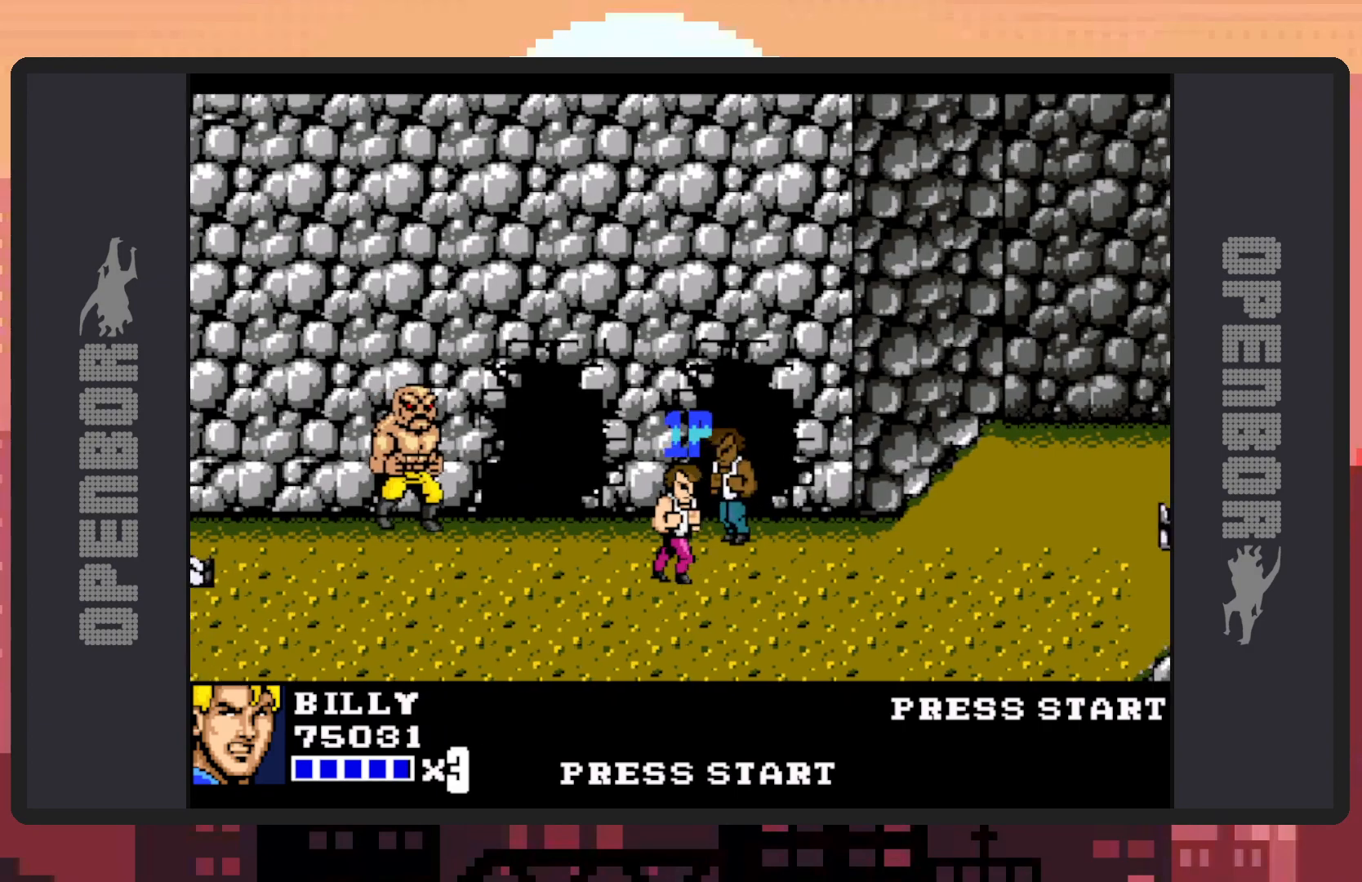
{"buttons": [], "events": [[66, "DPAD_UP", "up"], [83, "A", "down"], [83, "DPAD_LEFT", "up"], [316, "A", "up"]]}
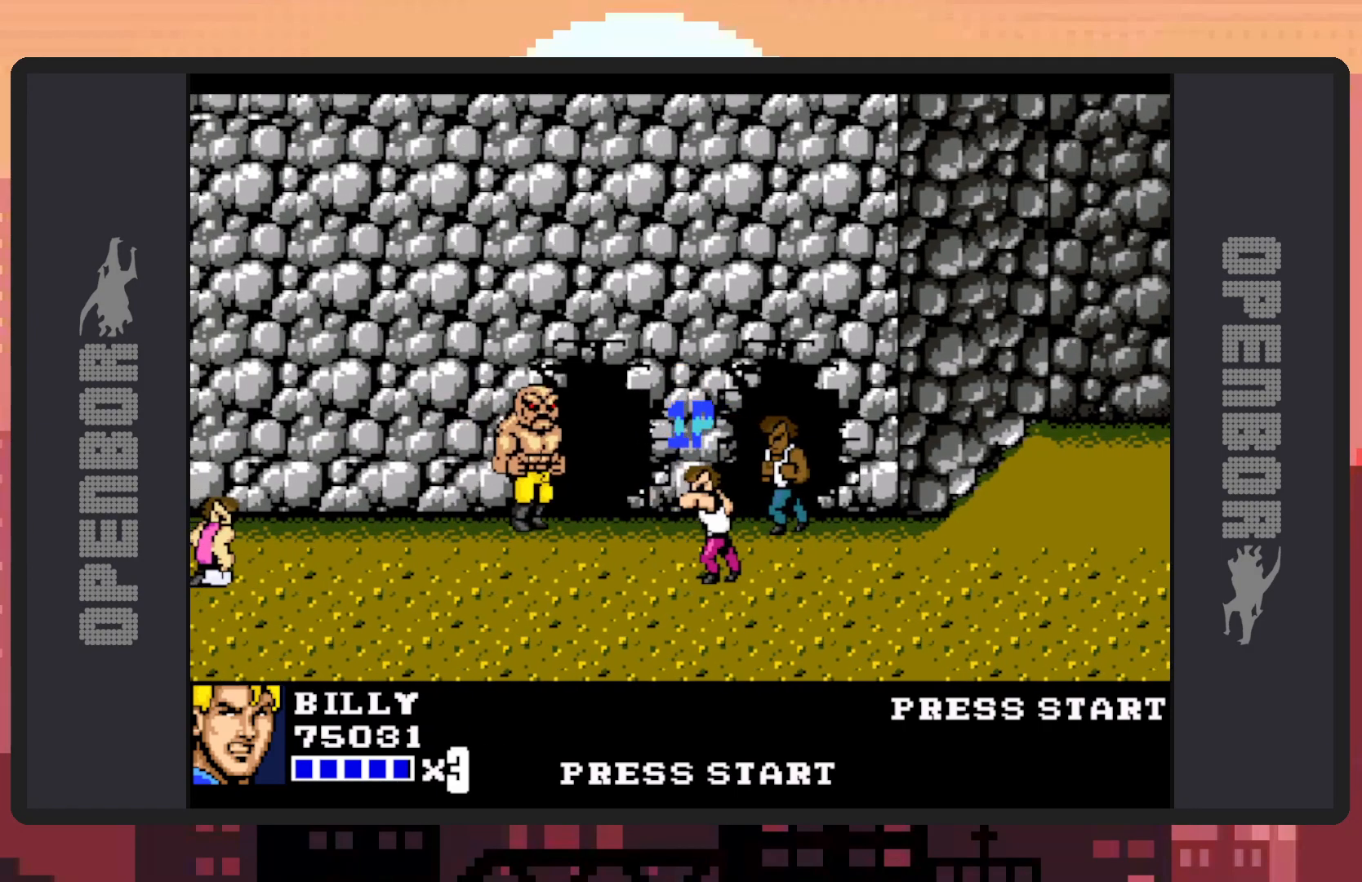
{"buttons": ["DPAD_DOWN", "DPAD_LEFT"], "events": [[234, "DPAD_LEFT", "down"], [484, "DPAD_DOWN", "down"]]}
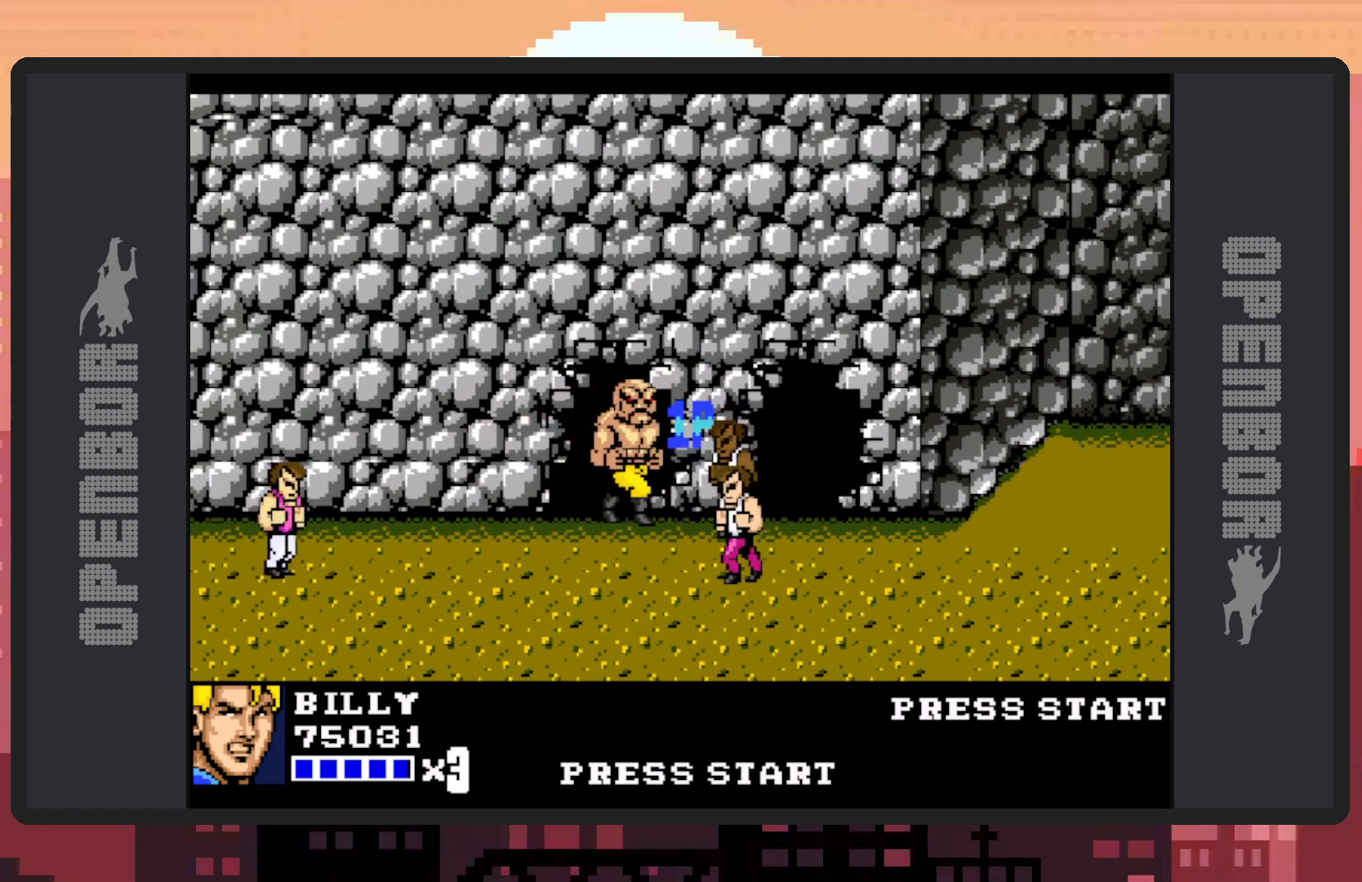
{"buttons": ["Y"], "events": [[167, "DPAD_LEFT", "up"], [167, "DPAD_RIGHT", "down"], [201, "DPAD_DOWN", "up"], [217, "Y", "down"], [267, "Y", "up"], [301, "Y", "down"], [351, "Y", "up"], [384, "DPAD_RIGHT", "up"], [401, "Y", "down"], [434, "Y", "up"], [484, "Y", "down"]]}
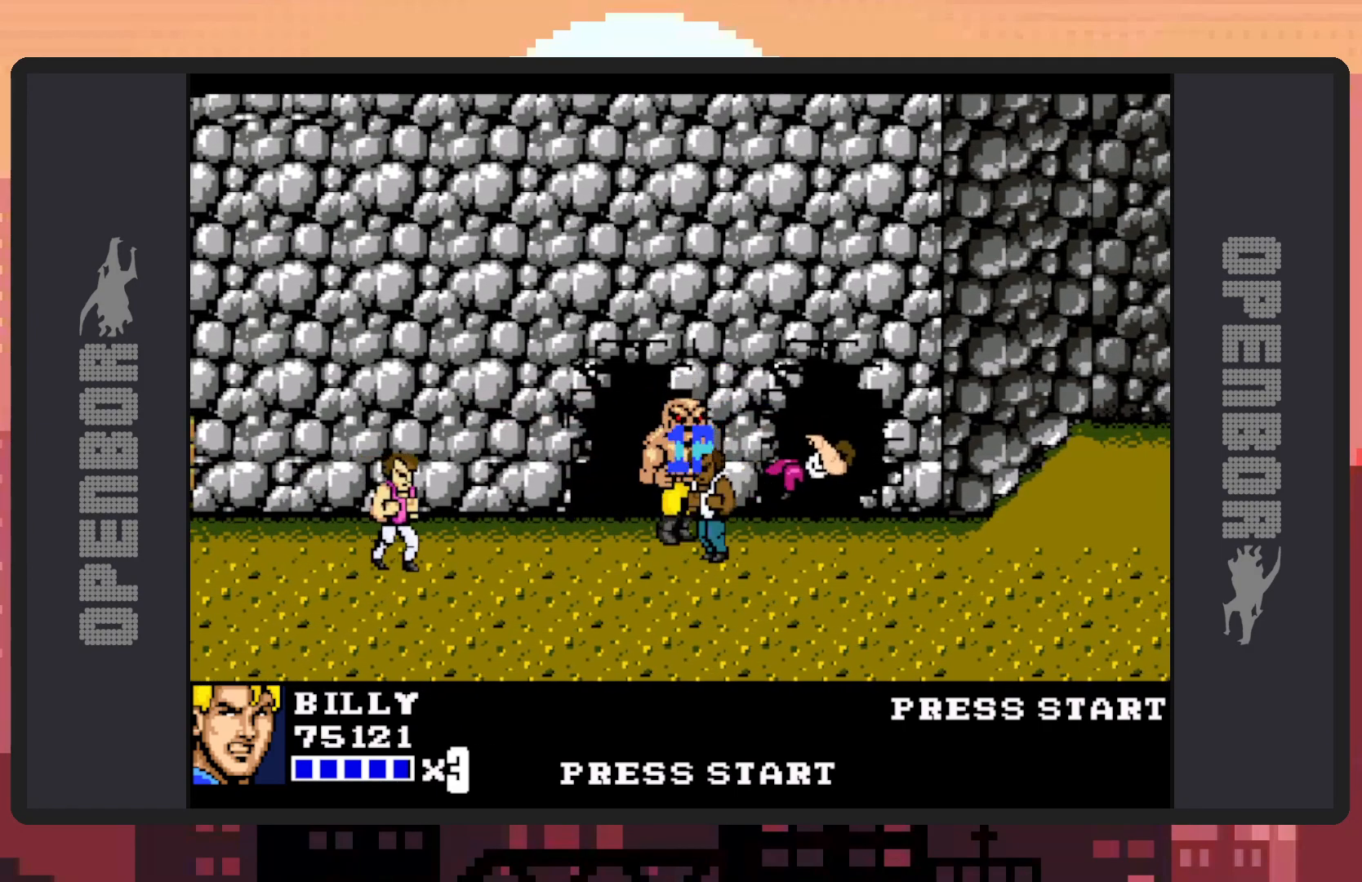
{"buttons": ["DPAD_RIGHT"], "events": [[33, "Y", "up"], [67, "Y", "down"], [117, "Y", "up"], [167, "Y", "down"], [217, "Y", "up"], [250, "Y", "down"], [300, "Y", "up"], [350, "DPAD_UP", "down"], [400, "DPAD_RIGHT", "down"], [450, "Y", "down"], [467, "DPAD_UP", "up"], [484, "Y", "up"]]}
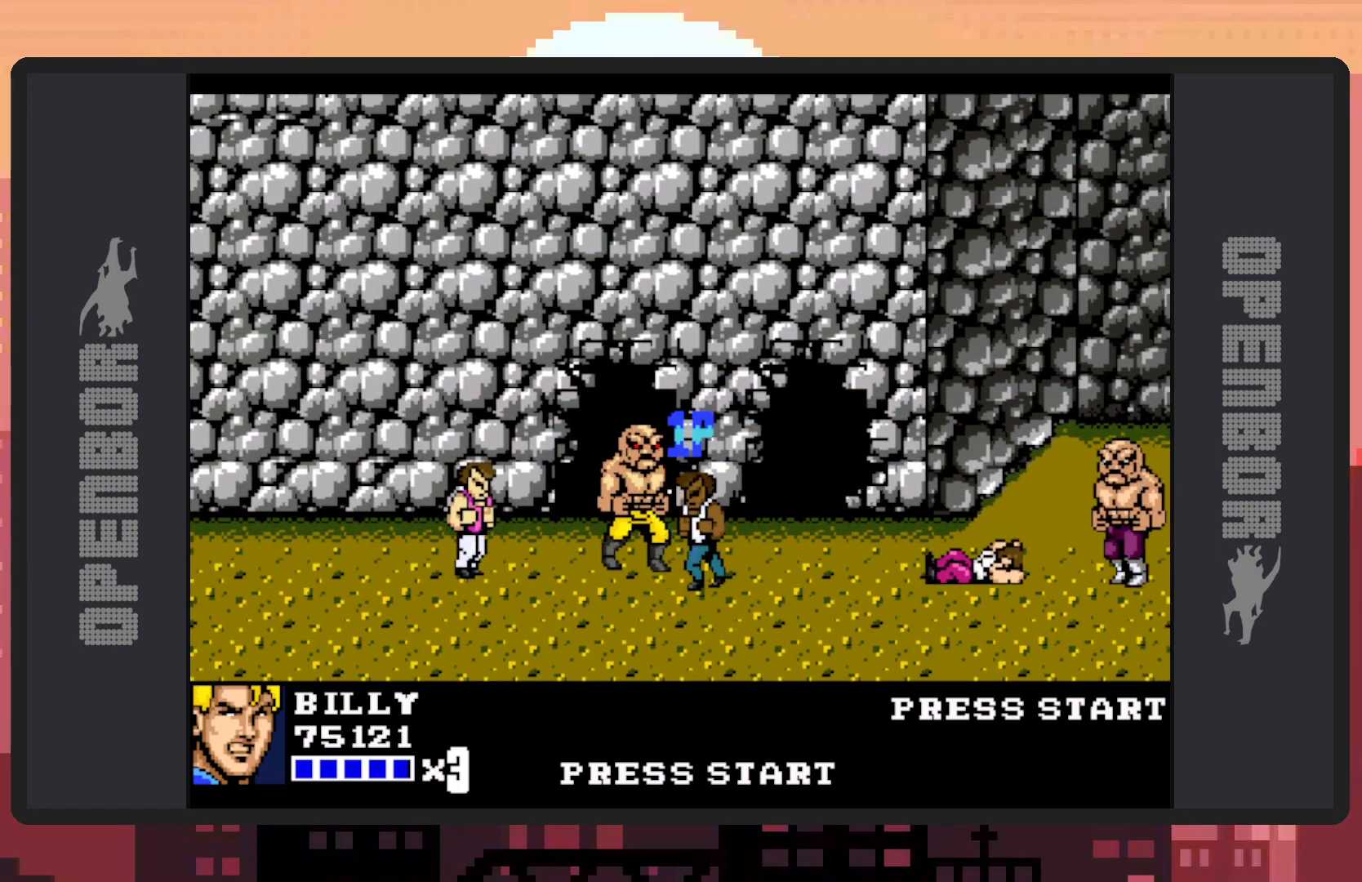
{"buttons": ["A"], "events": [[50, "Y", "down"], [83, "Y", "up"], [116, "DPAD_RIGHT", "up"], [133, "Y", "down"], [166, "Y", "up"], [216, "Y", "down"], [250, "Y", "up"], [300, "Y", "down"], [333, "Y", "up"], [450, "A", "down"]]}
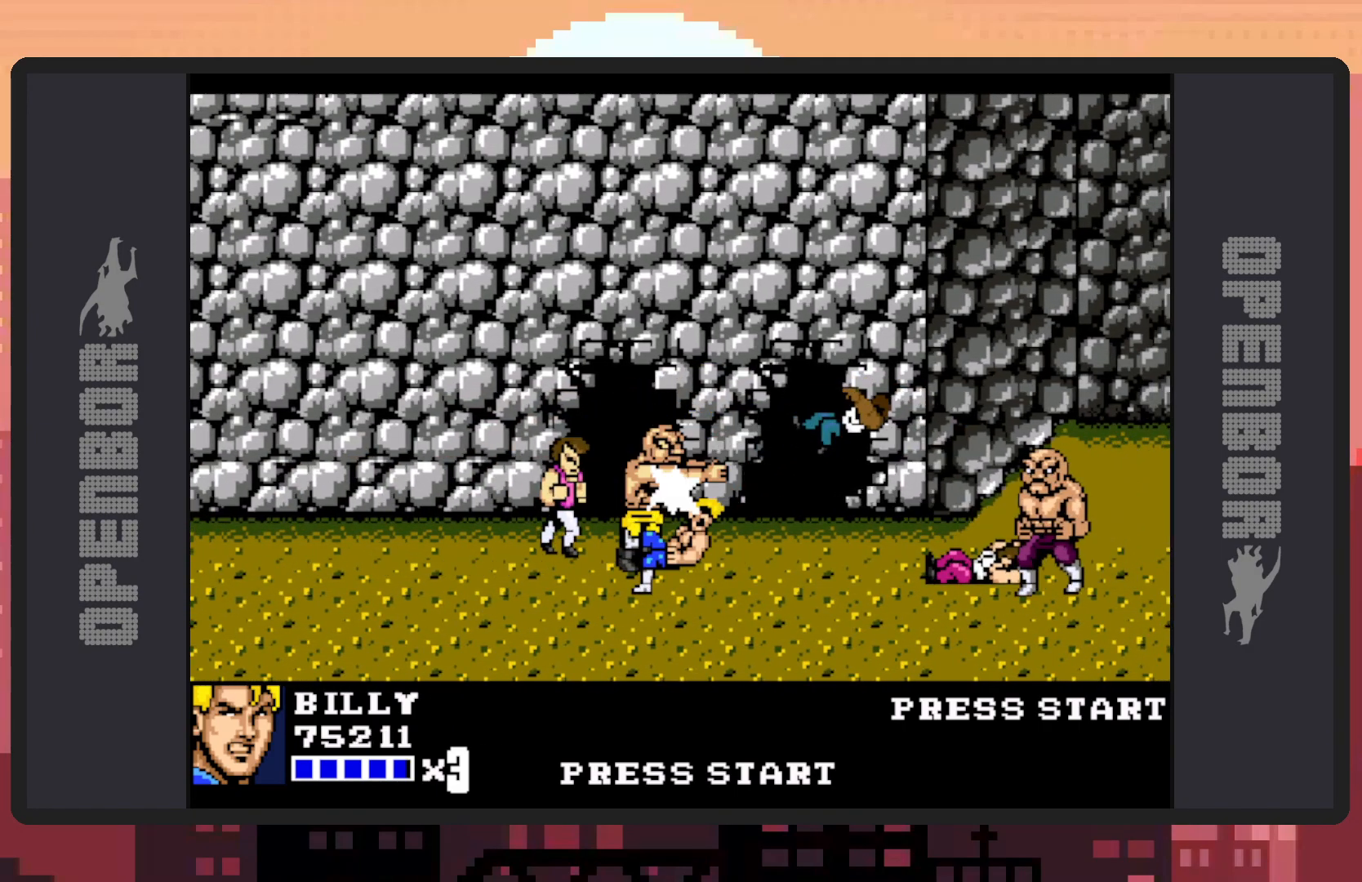
{"buttons": [], "events": [[200, "A", "up"]]}
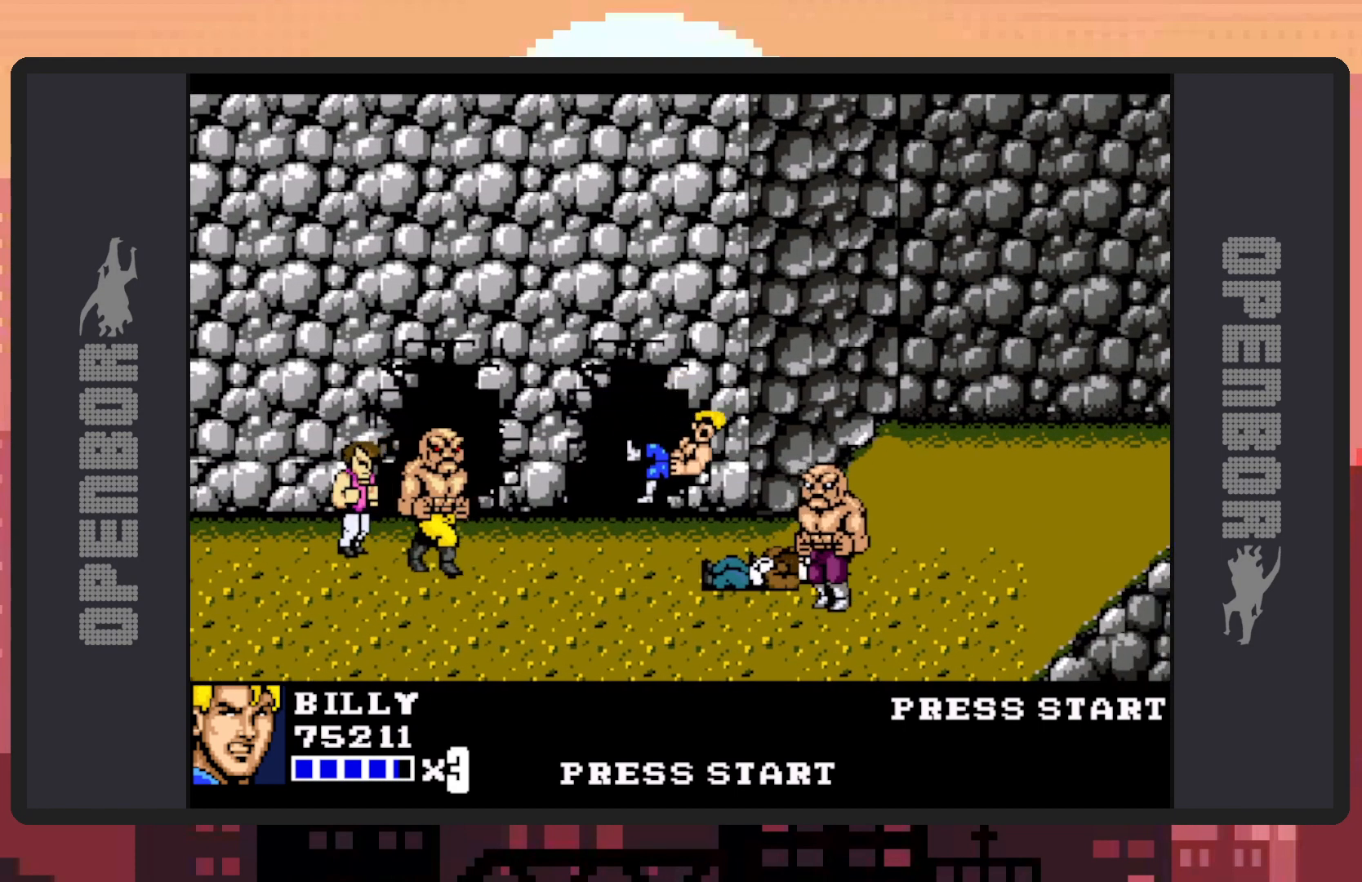
{"buttons": [], "events": []}
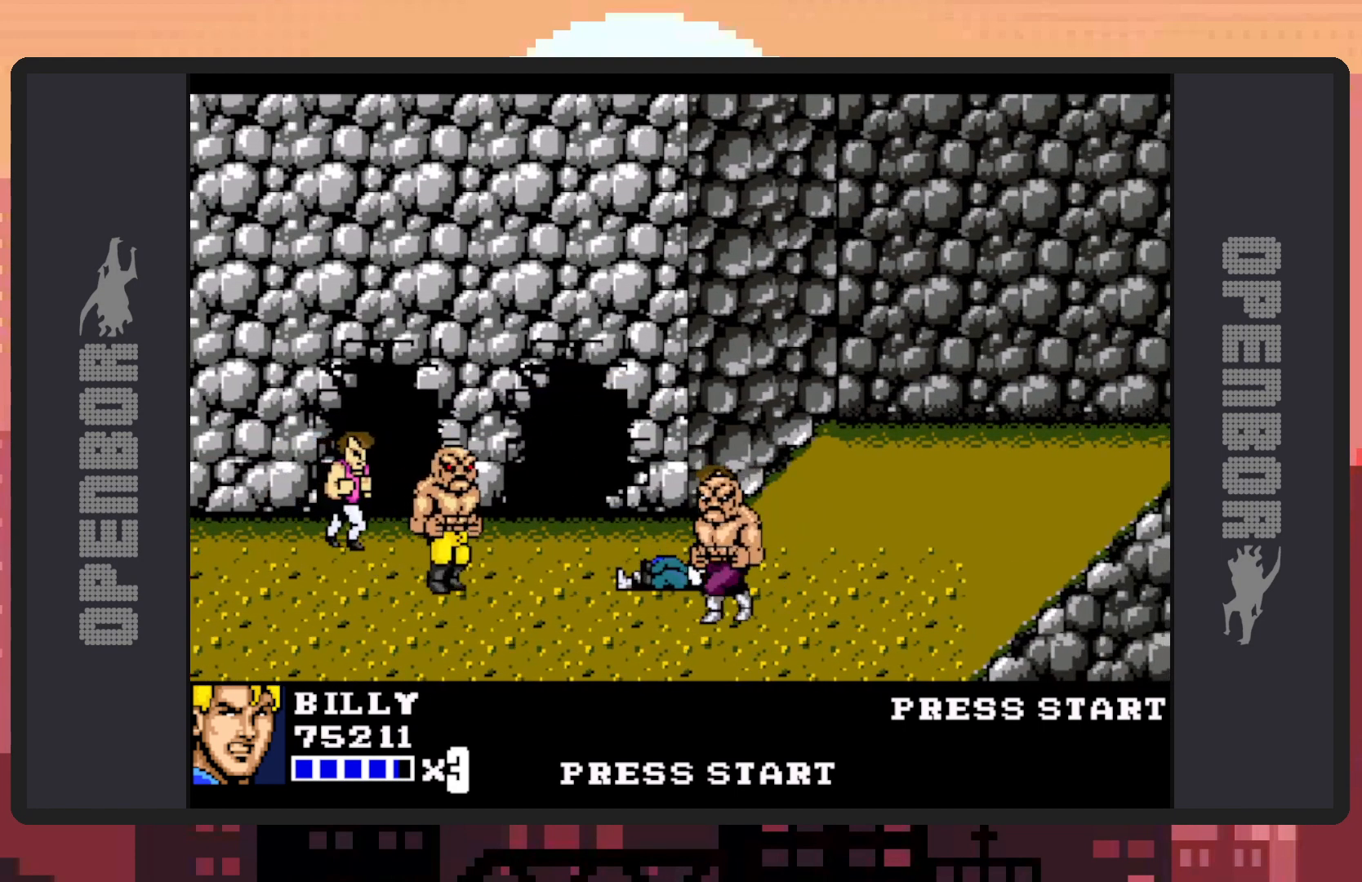
{"buttons": ["A", "DPAD_DOWN"], "events": [[67, "DPAD_DOWN", "down"], [100, "DPAD_LEFT", "down"], [117, "DPAD_DOWN", "up"], [167, "DPAD_DOWN", "down"], [334, "DPAD_LEFT", "up"], [467, "A", "down"]]}
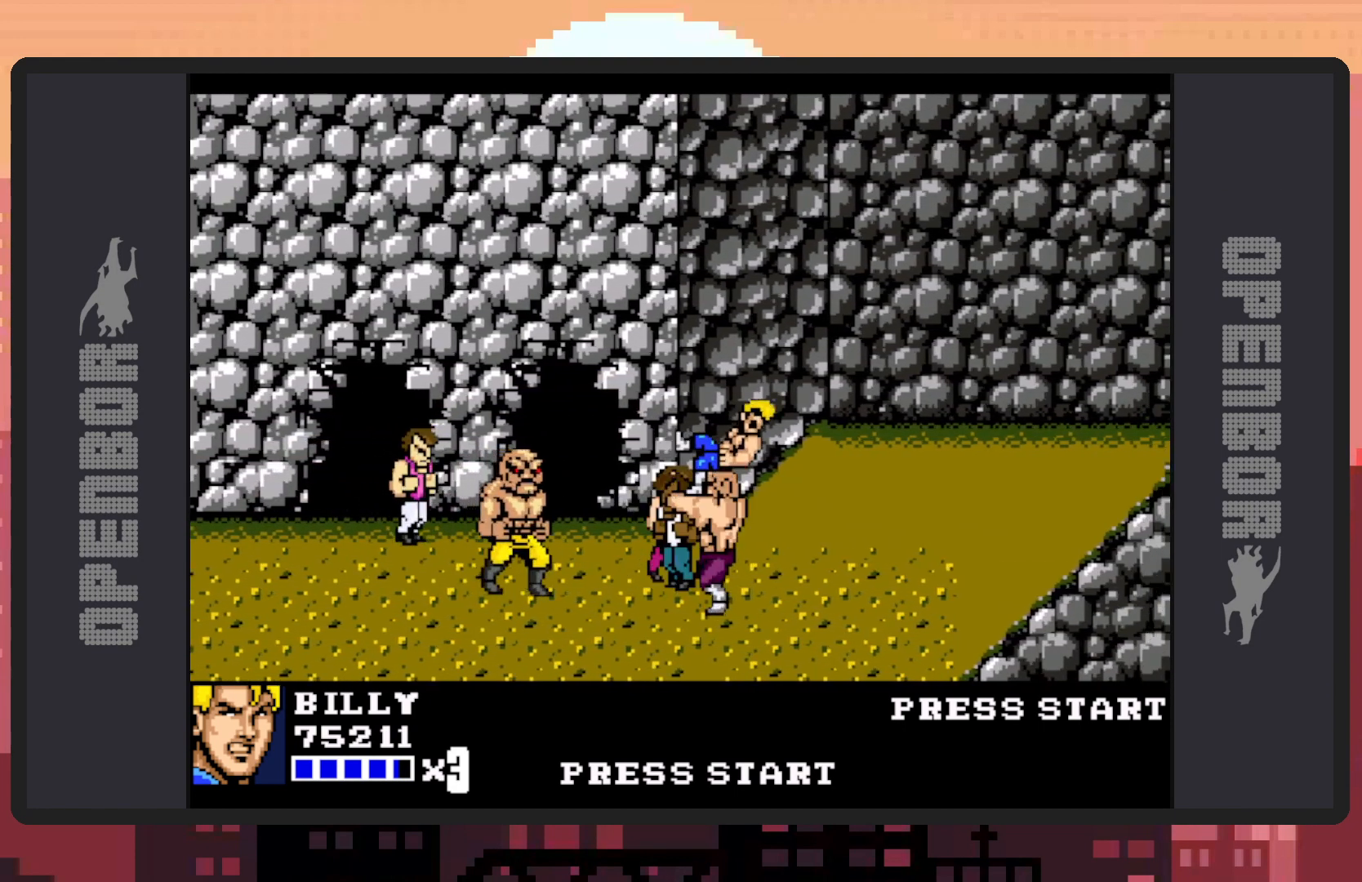
{"buttons": [], "events": [[67, "DPAD_DOWN", "up"], [167, "A", "up"]]}
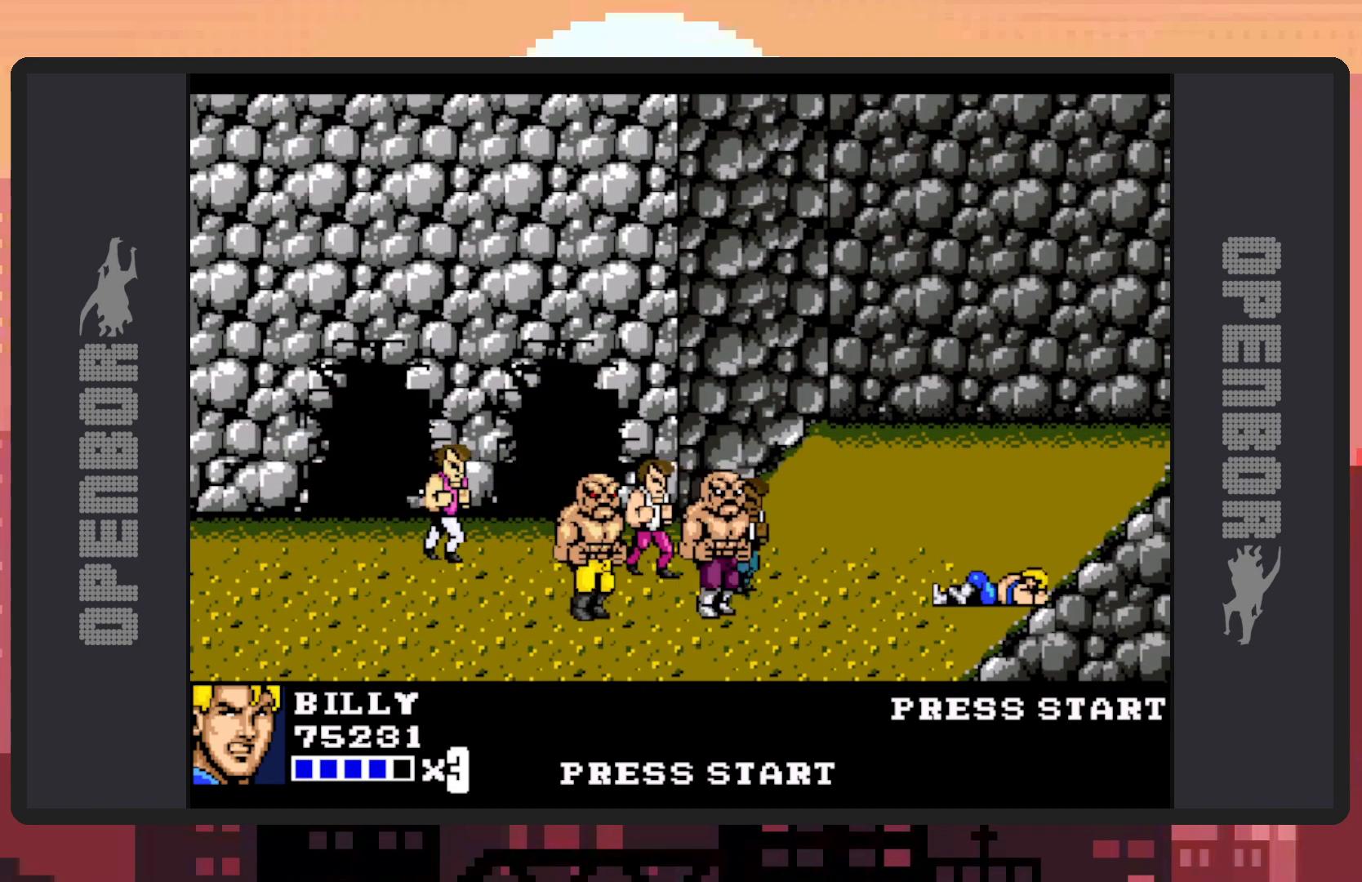
{"buttons": ["DPAD_LEFT"], "events": [[351, "DPAD_LEFT", "down"]]}